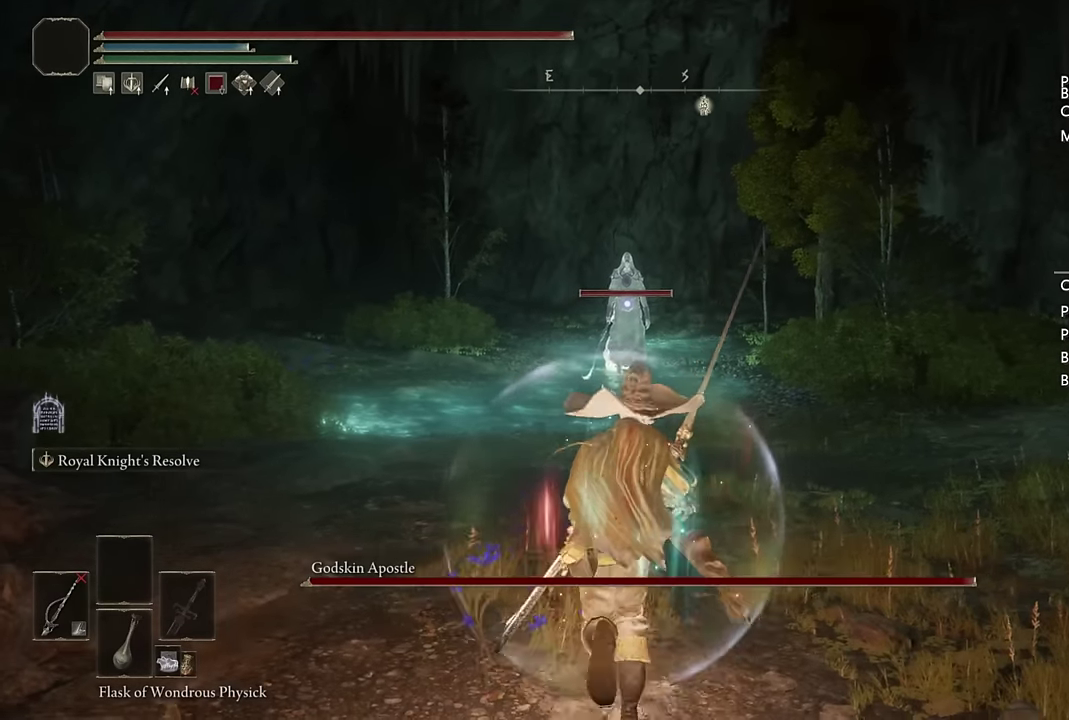
Gameplay with a controller (PlayStation layout); each line is a JSON object with the inputs held at the frame after it. "events" lists button and stick changes between this image and that frame as [ms after this image, input, new state], when the widget could be followed in between. Not read: L1 R1.
{"buttons": ["CIRCLE"], "left_stick": "up", "right_stick": "center"}
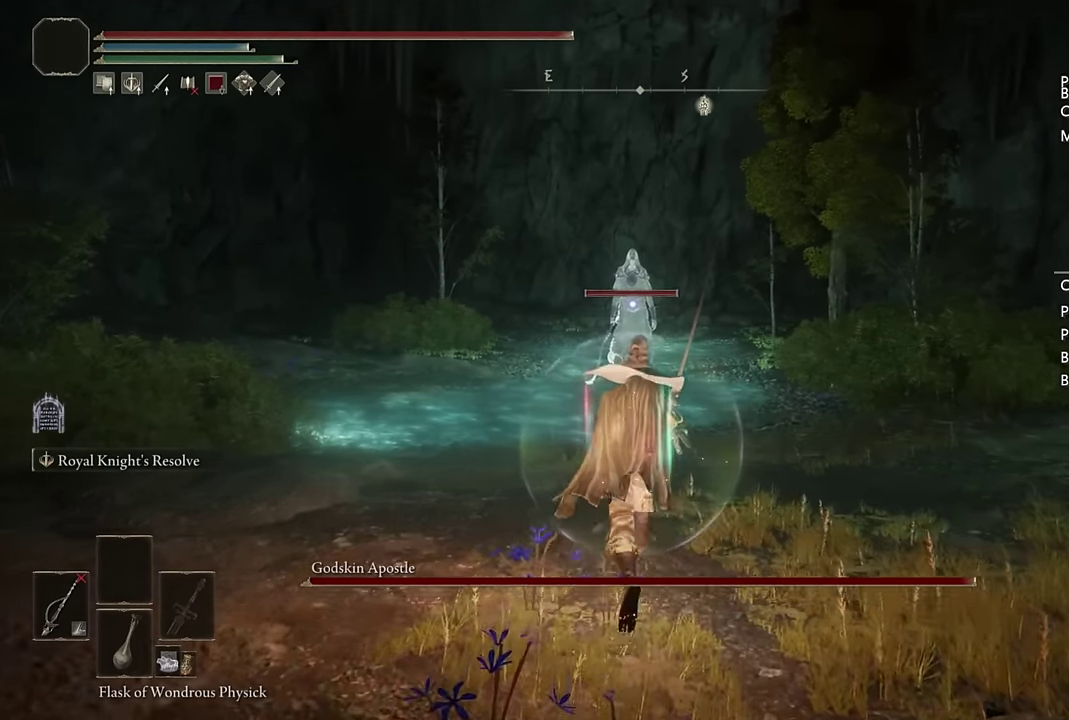
{"buttons": ["CIRCLE"], "left_stick": "up", "right_stick": "center", "events": [[300, "L2", "down"], [450, "L2", "up"]]}
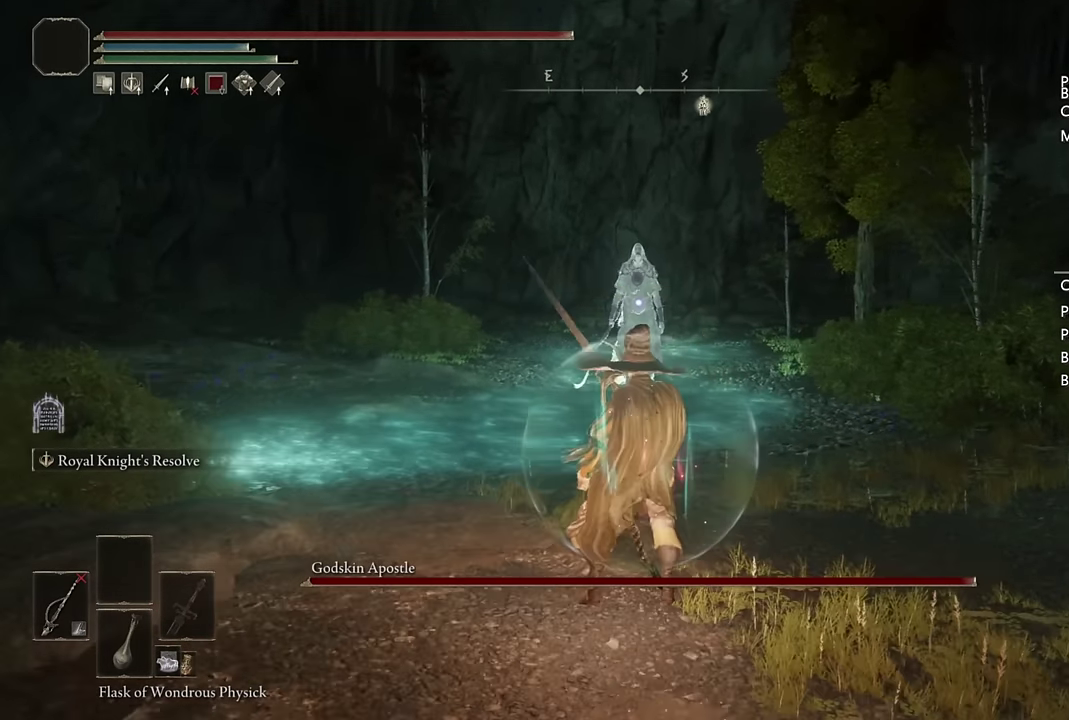
{"buttons": ["CIRCLE", "TRIANGLE"], "left_stick": "up-left", "right_stick": "center", "events": [[384, "left_stick", "up-left"], [467, "TRIANGLE", "down"]]}
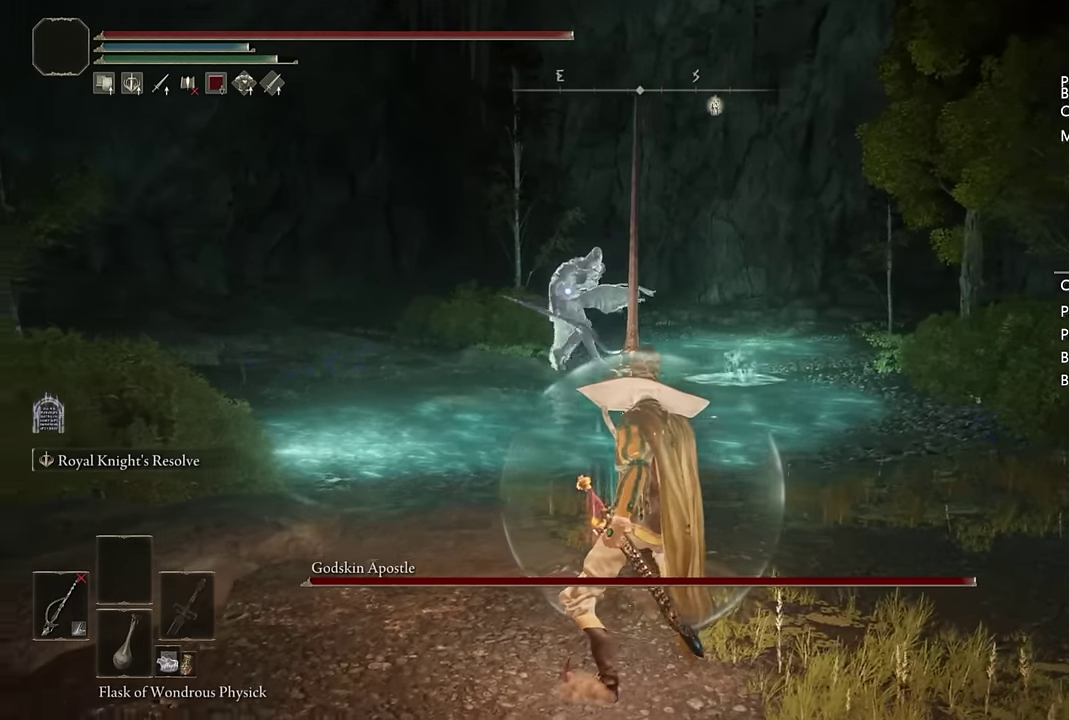
{"buttons": ["CIRCLE", "TRIANGLE"], "left_stick": "up-left", "right_stick": "center", "events": []}
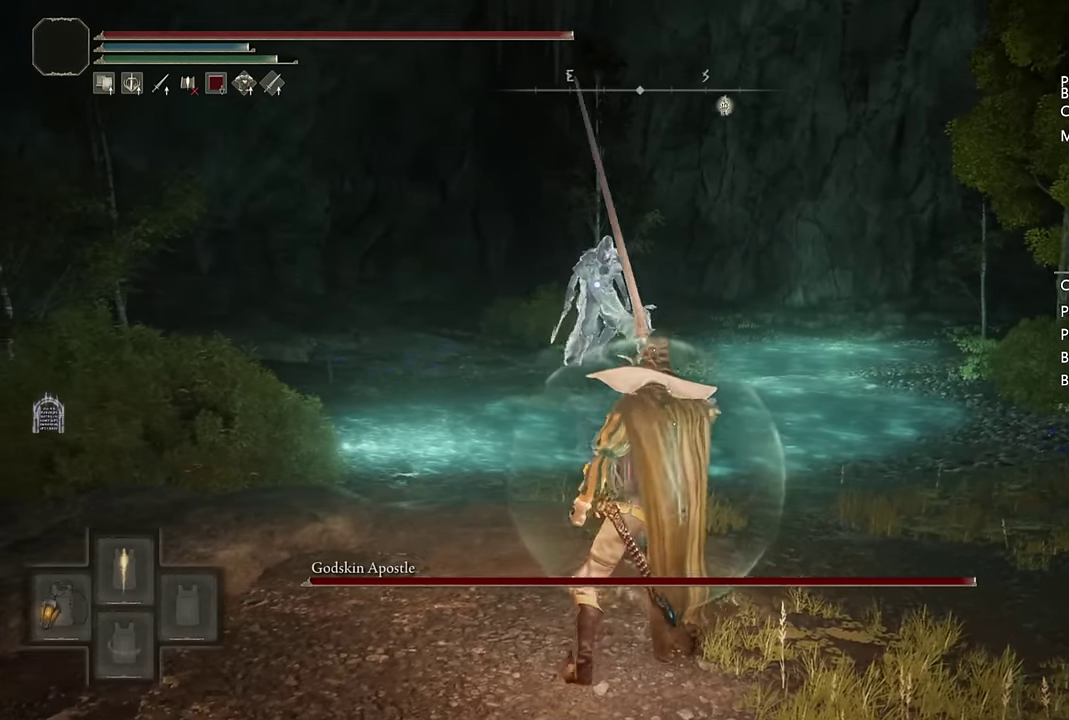
{"buttons": ["CIRCLE", "TRIANGLE"], "left_stick": "up-left", "right_stick": "center", "events": []}
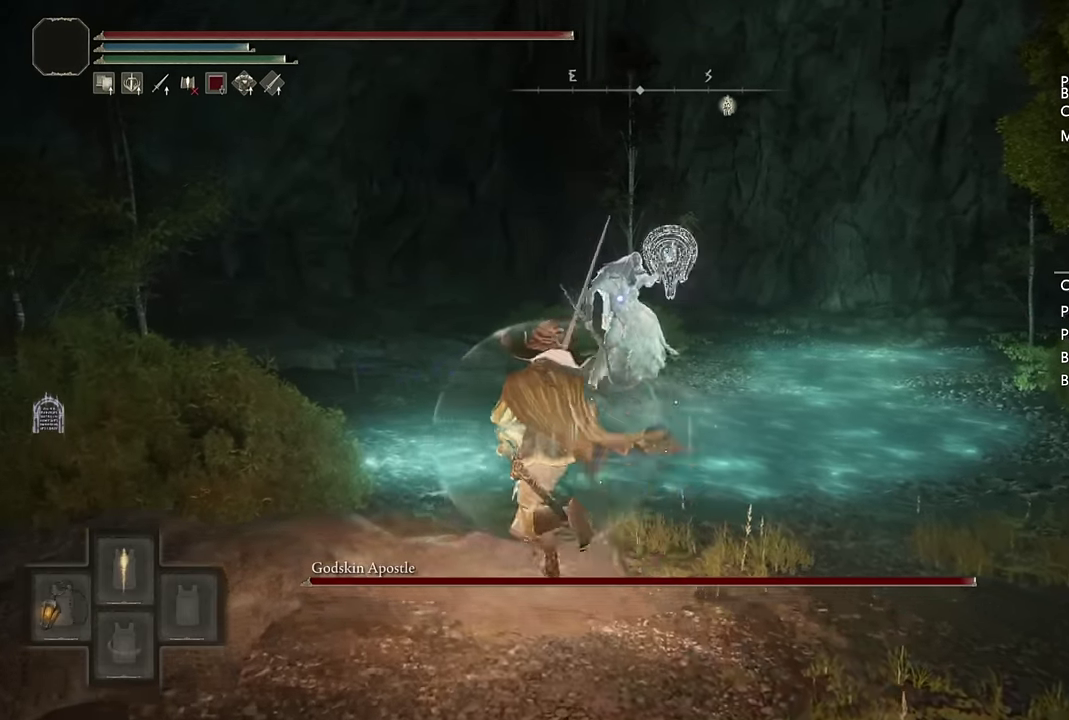
{"buttons": [], "left_stick": "up-left", "right_stick": "center", "events": [[184, "TRIANGLE", "up"], [350, "CIRCLE", "up"]]}
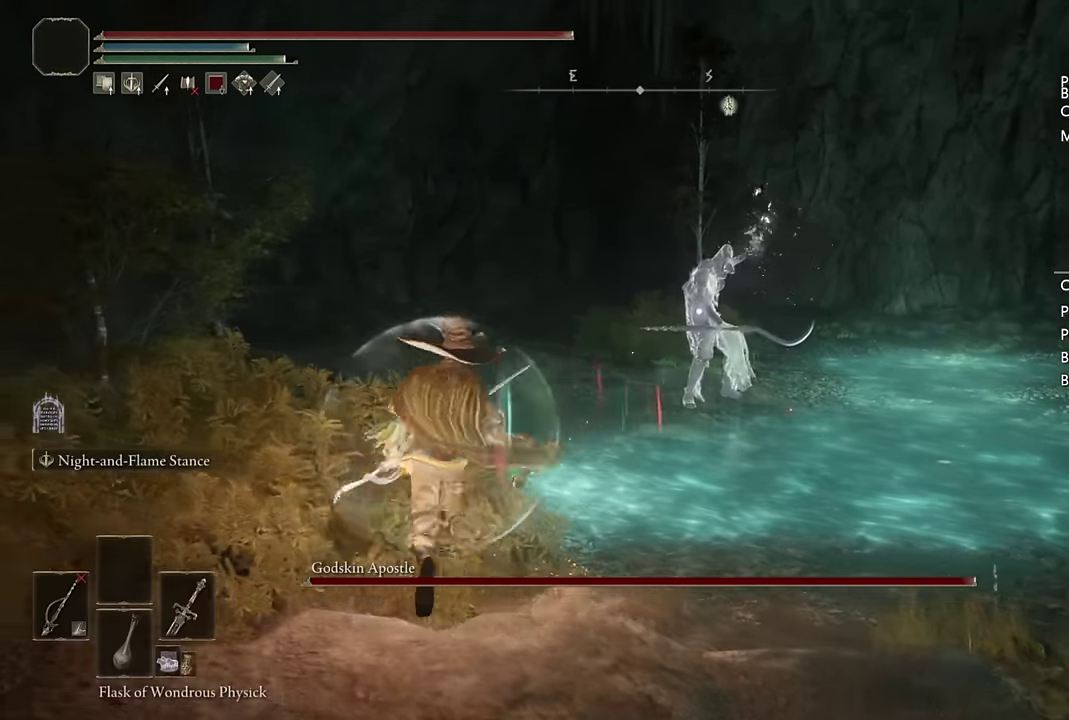
{"buttons": [], "left_stick": "right", "right_stick": "center", "events": [[184, "left_stick", "up-right"], [250, "left_stick", "right"], [317, "CIRCLE", "down"], [417, "CIRCLE", "up"]]}
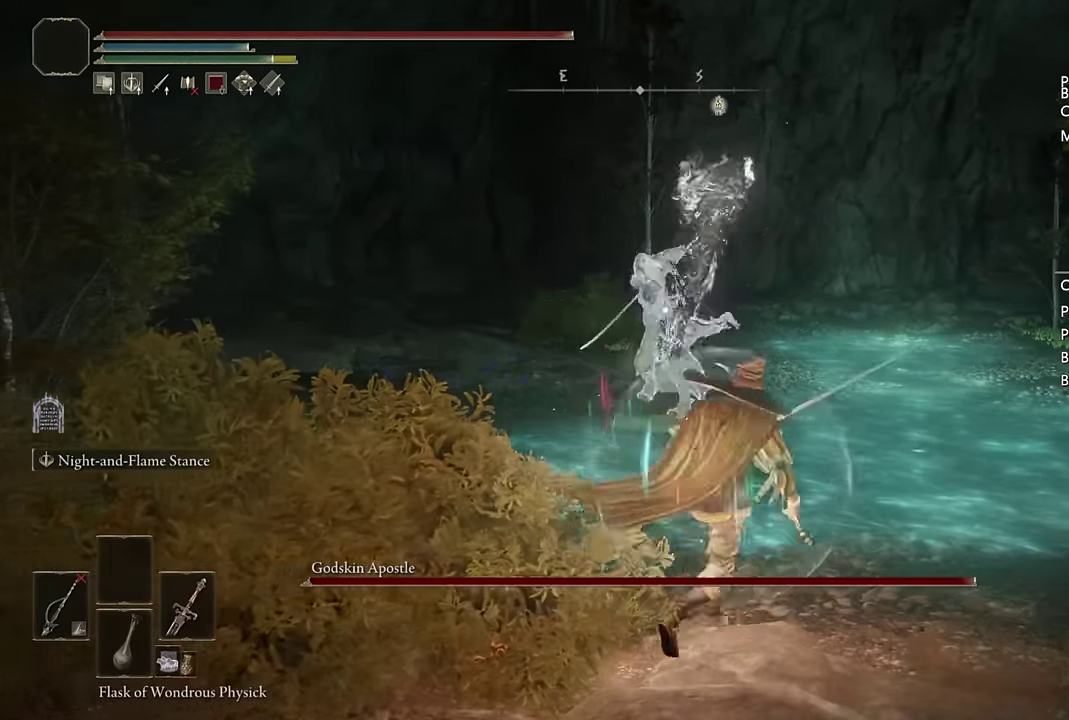
{"buttons": ["L2"], "left_stick": "right", "right_stick": "center", "events": [[484, "L2", "down"]]}
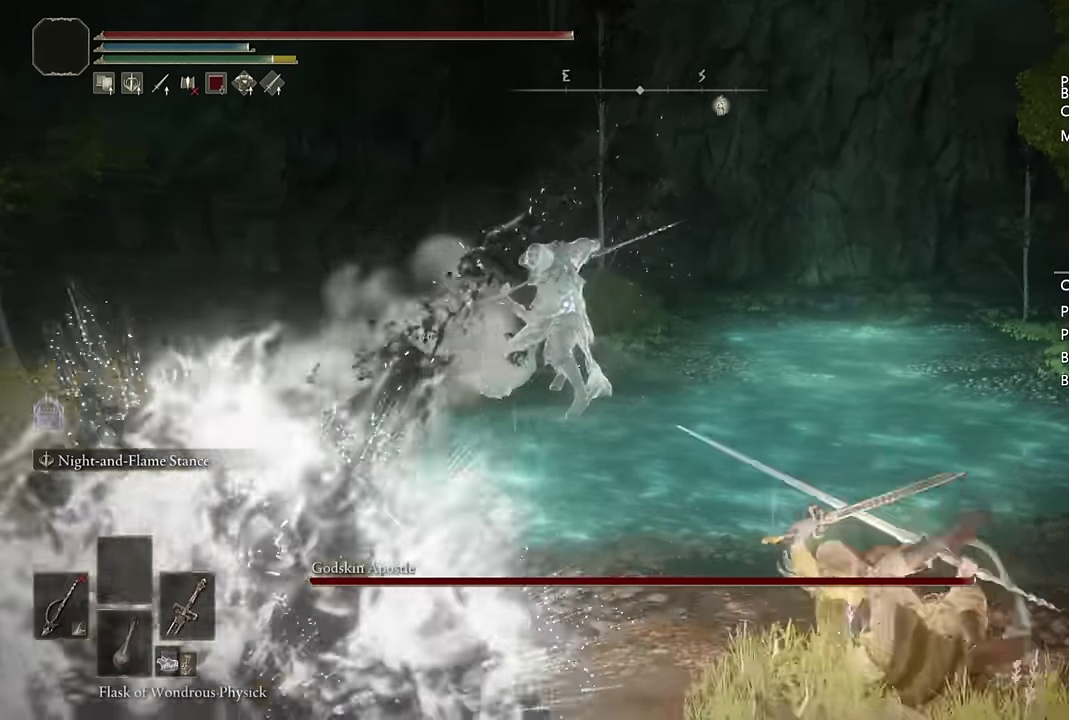
{"buttons": ["L2"], "left_stick": "down-right", "right_stick": "center", "events": [[384, "left_stick", "down-right"]]}
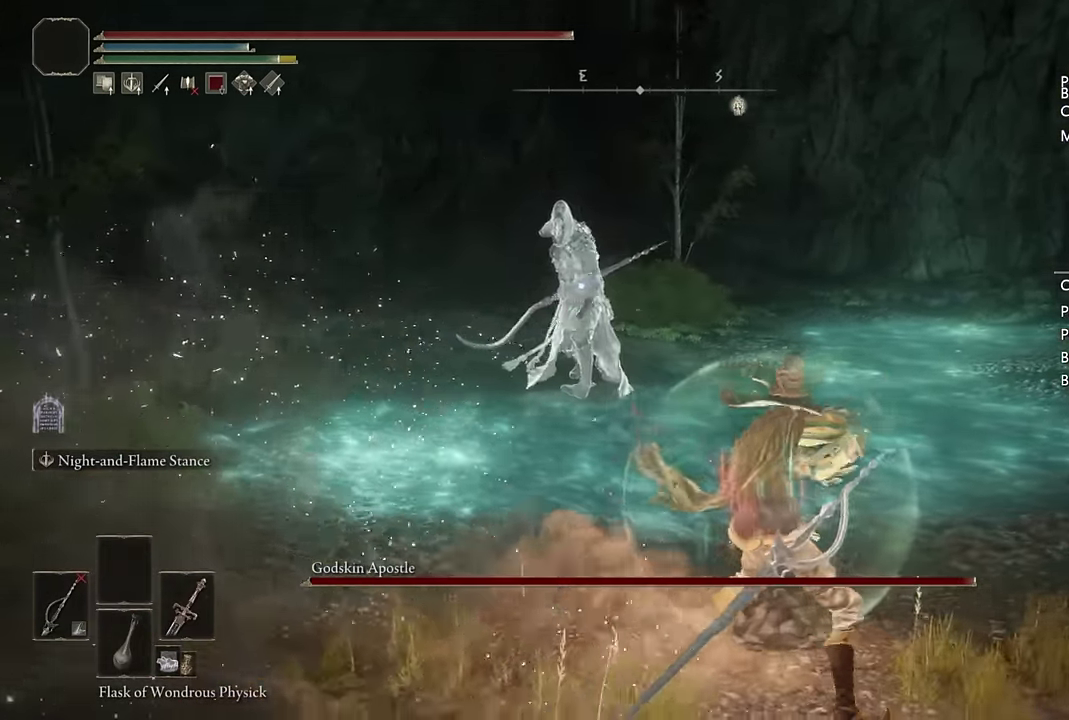
{"buttons": ["L2"], "left_stick": "up", "right_stick": "center", "events": [[184, "left_stick", "right"], [350, "left_stick", "up"]]}
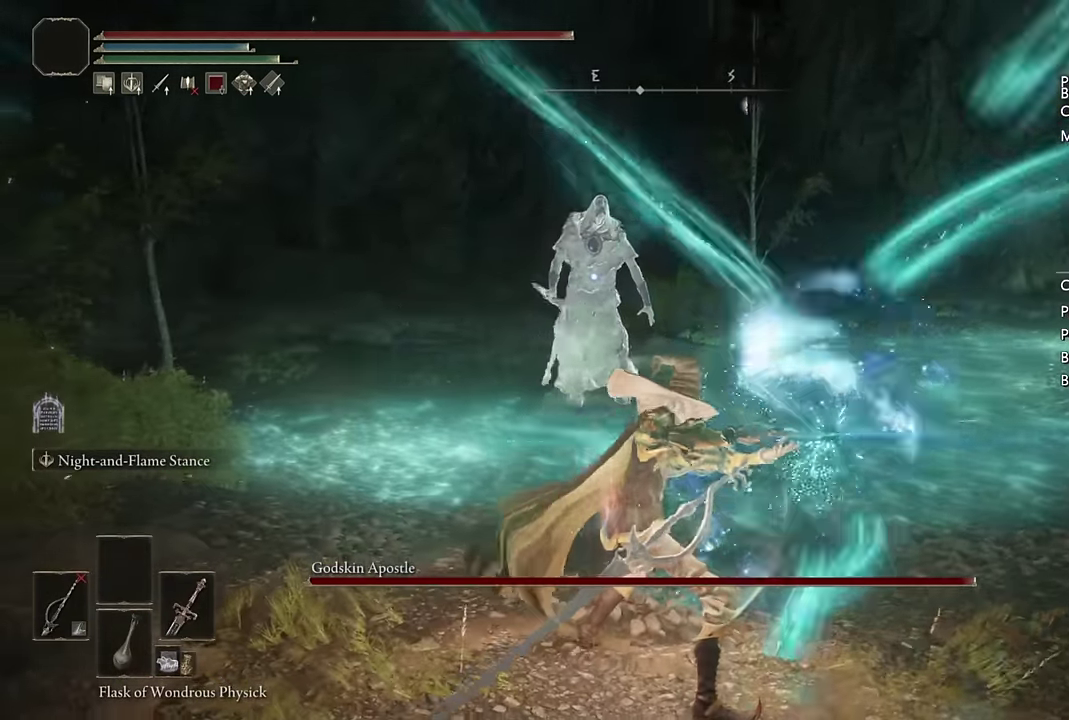
{"buttons": ["L2"], "left_stick": "up", "right_stick": "center", "events": []}
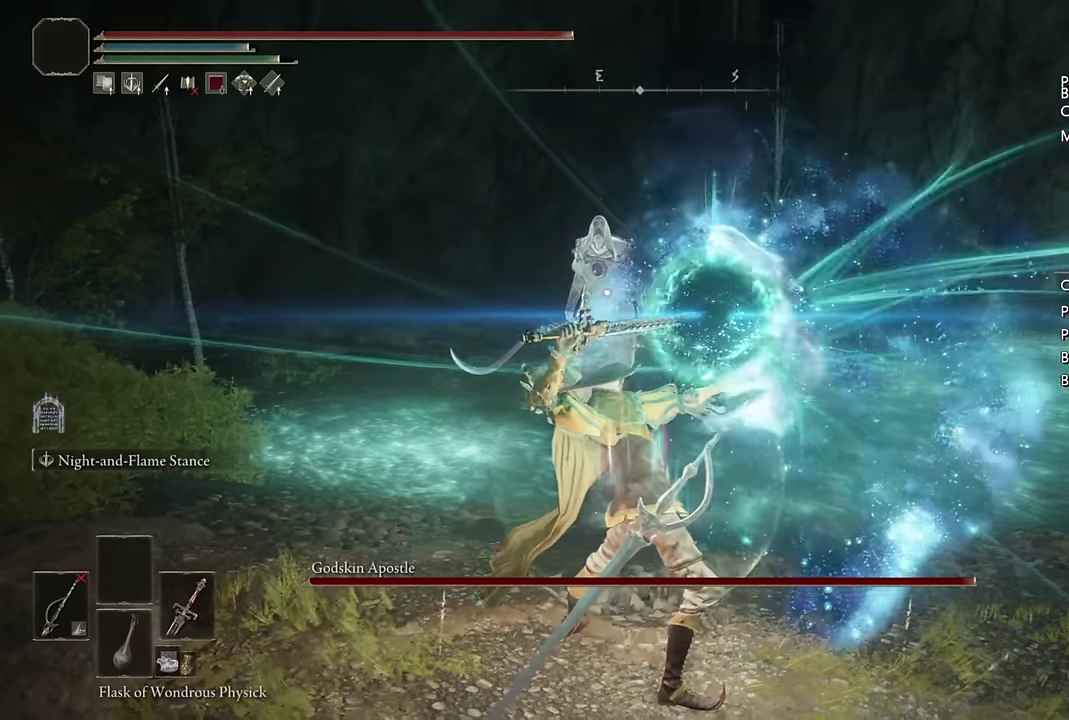
{"buttons": ["L2"], "left_stick": "up-left", "right_stick": "center", "events": [[150, "left_stick", "up-left"]]}
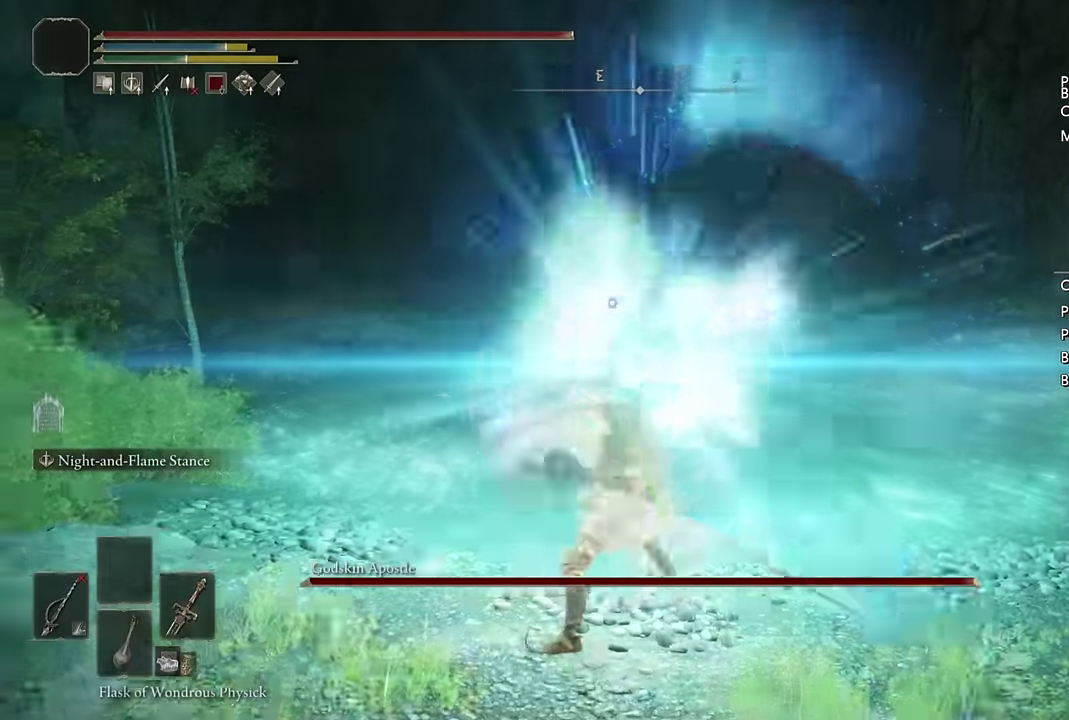
{"buttons": ["L2"], "left_stick": "up-left", "right_stick": "center", "events": []}
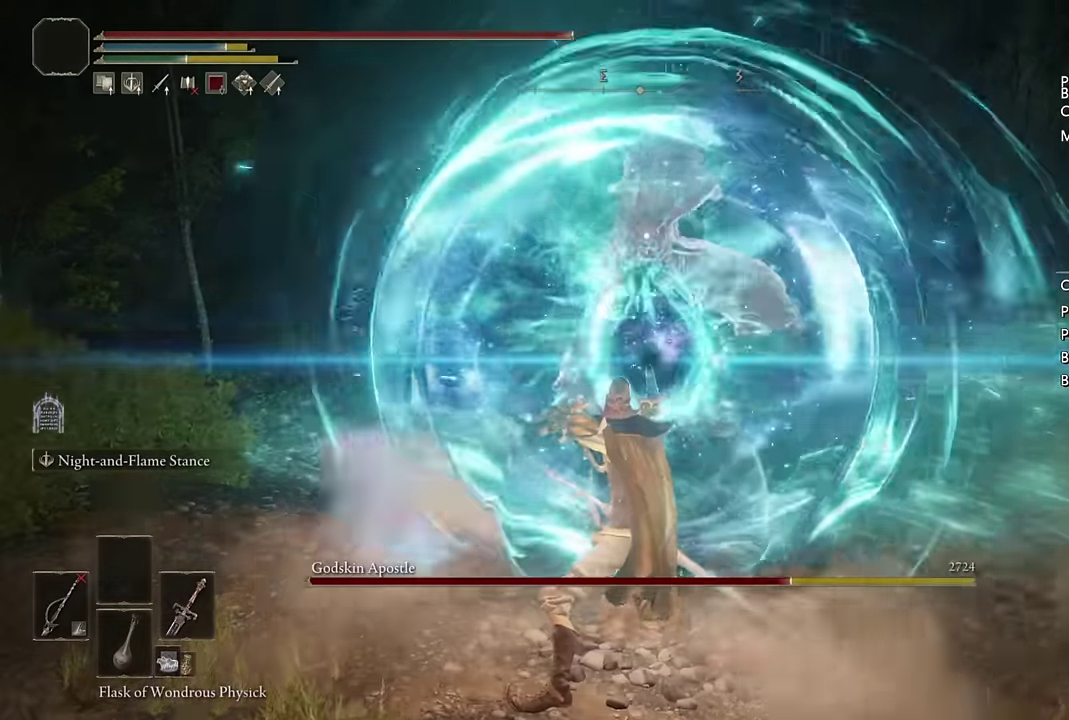
{"buttons": ["CIRCLE"], "left_stick": "up-left", "right_stick": "center", "events": [[66, "left_stick", "center"], [183, "L2", "up"], [283, "left_stick", "up"], [366, "CIRCLE", "down"], [366, "left_stick", "up-left"], [433, "CIRCLE", "up"], [483, "CIRCLE", "down"]]}
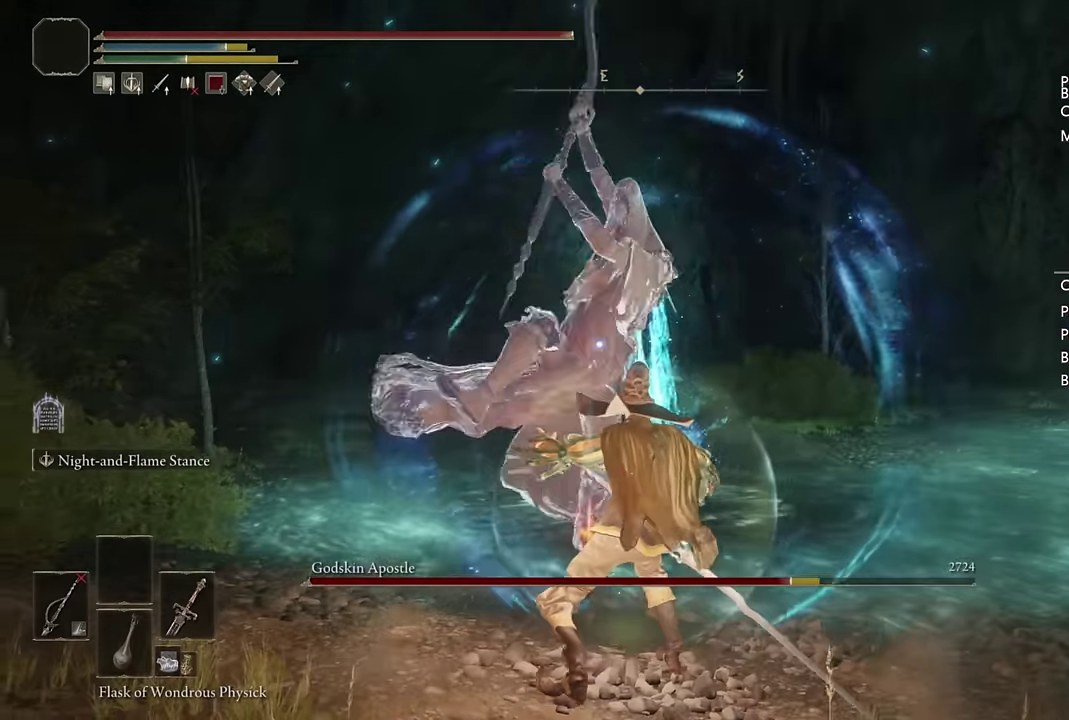
{"buttons": [], "left_stick": "down", "right_stick": "center", "events": [[33, "CIRCLE", "up"], [383, "left_stick", "down"]]}
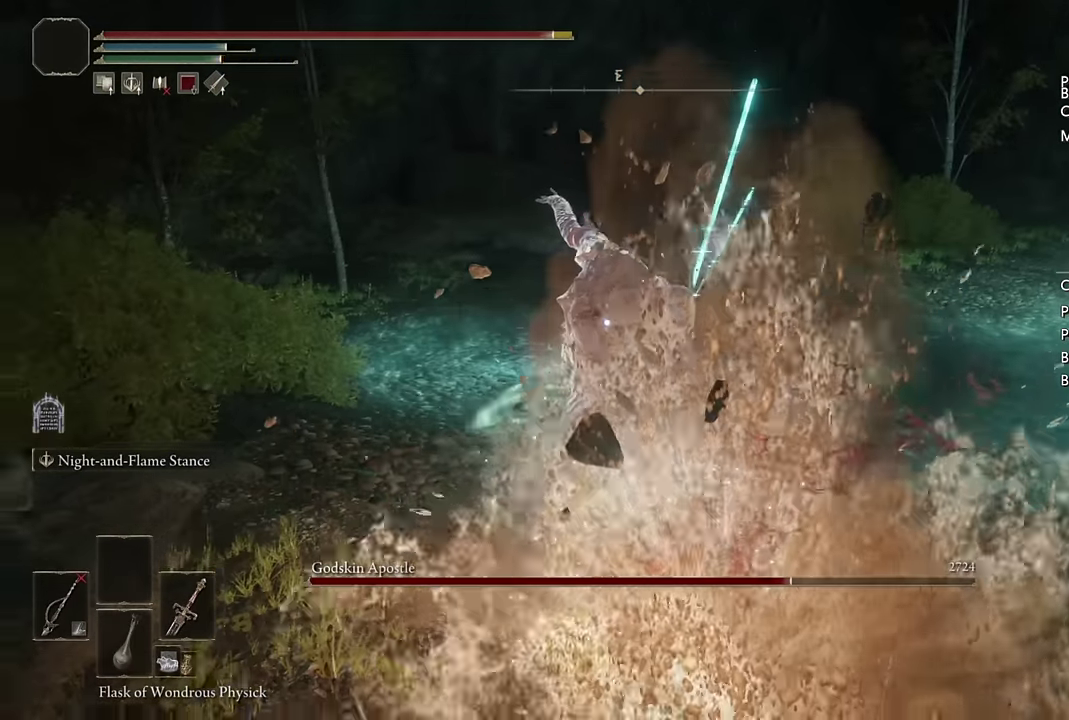
{"buttons": [], "left_stick": "down-left", "right_stick": "center", "events": [[83, "CIRCLE", "down"], [166, "CIRCLE", "up"], [166, "left_stick", "down-left"], [233, "CIRCLE", "down"], [300, "CIRCLE", "up"], [350, "CIRCLE", "down"], [366, "left_stick", "down"], [416, "CIRCLE", "up"], [416, "left_stick", "down-left"]]}
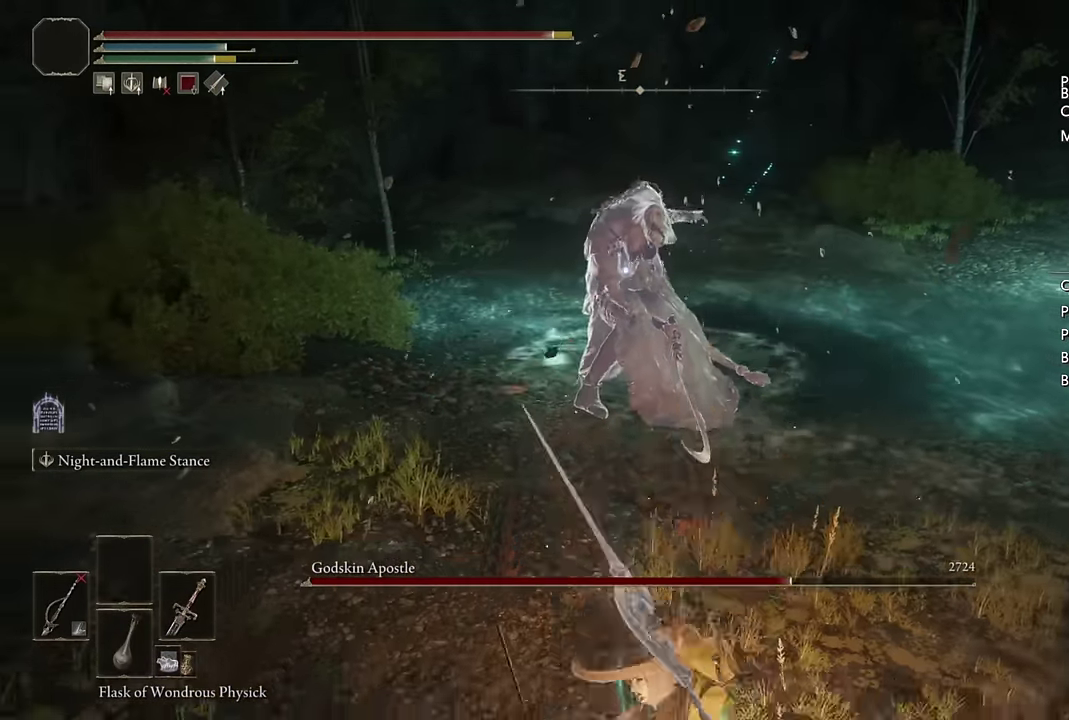
{"buttons": ["L2"], "left_stick": "down-left", "right_stick": "center", "events": [[216, "L2", "down"]]}
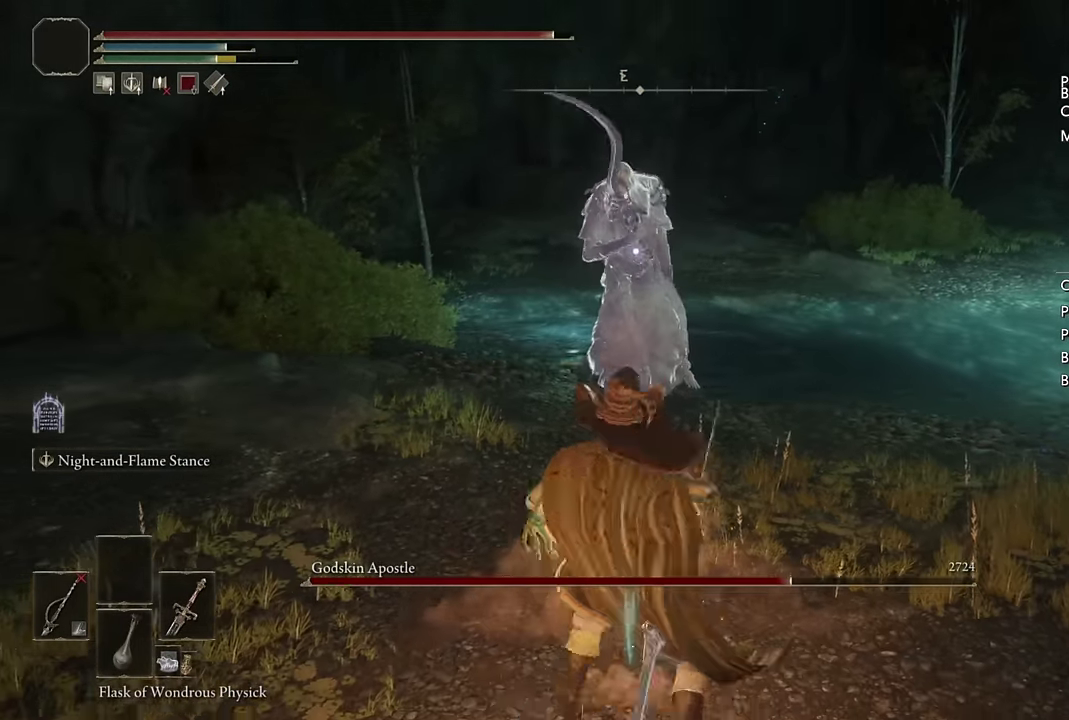
{"buttons": ["L2"], "left_stick": "down-left", "right_stick": "center"}
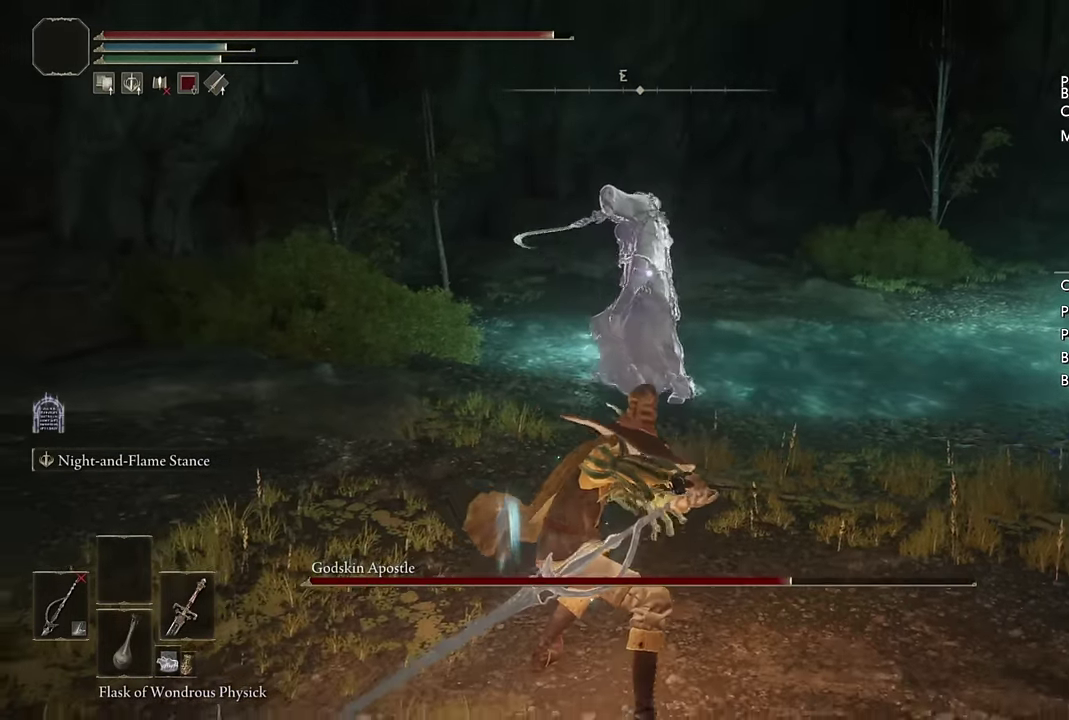
{"buttons": ["L2"], "left_stick": "left", "right_stick": "center", "events": [[400, "left_stick", "left"]]}
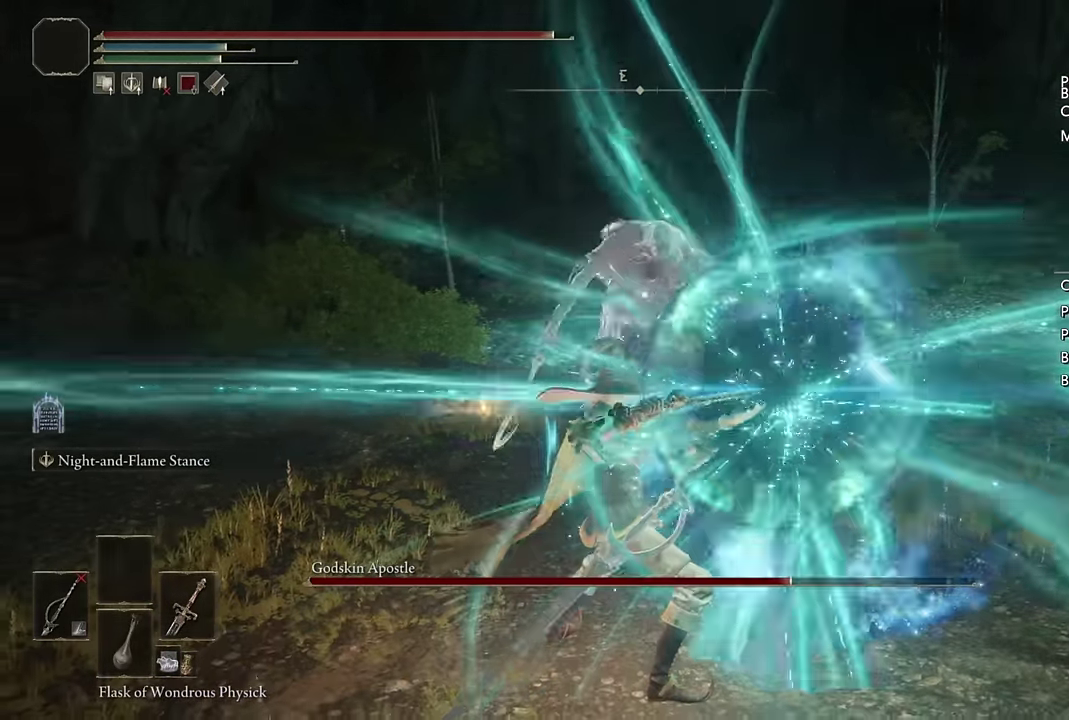
{"buttons": ["L2"], "left_stick": "left", "right_stick": "center", "events": []}
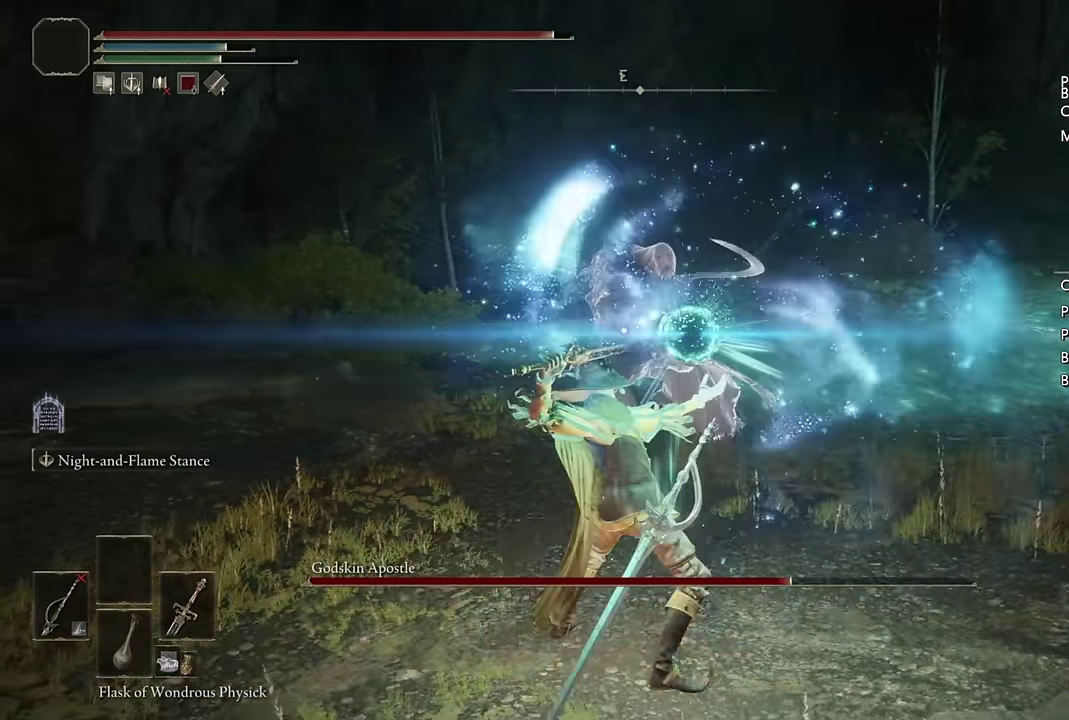
{"buttons": ["L2"], "left_stick": "center", "right_stick": "center", "events": [[150, "left_stick", "up-left"], [233, "left_stick", "left"], [383, "left_stick", "up-left"], [433, "left_stick", "center"]]}
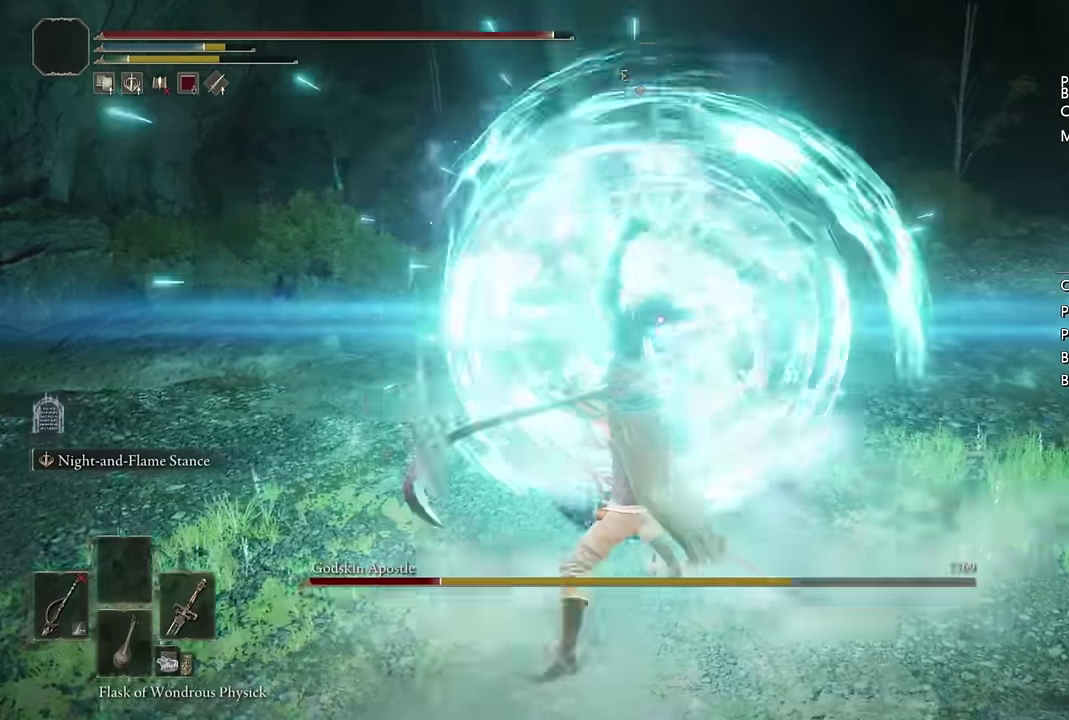
{"buttons": [], "left_stick": "center", "right_stick": "center", "events": [[433, "L2", "up"]]}
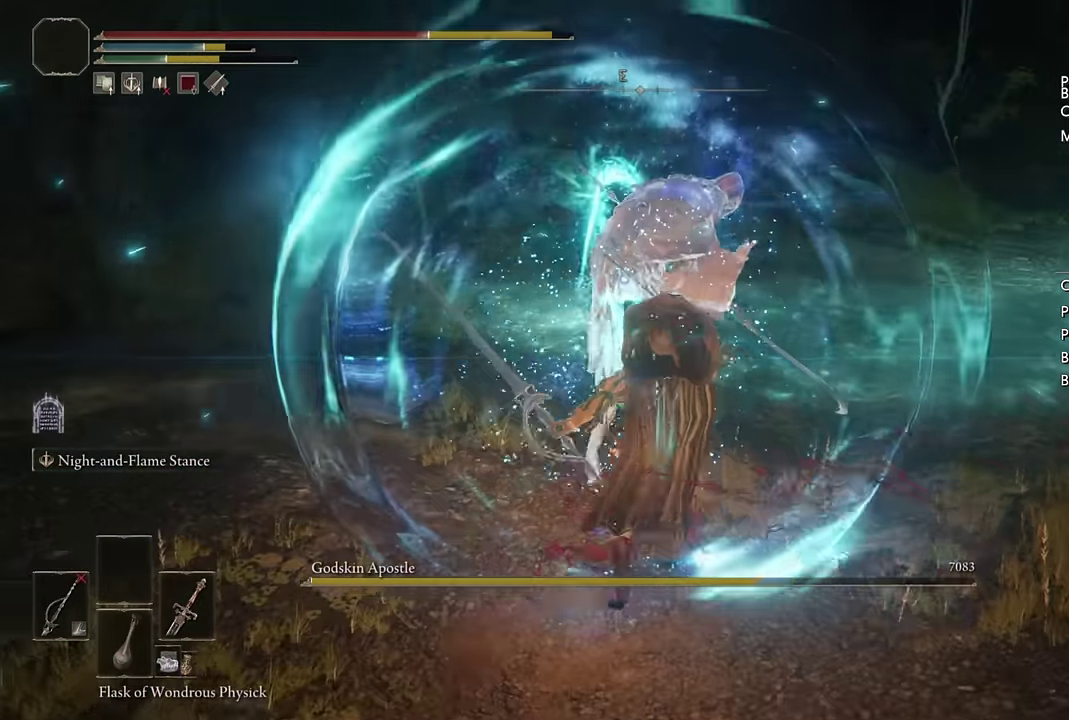
{"buttons": [], "left_stick": "up", "right_stick": "center", "events": [[150, "left_stick", "up"]]}
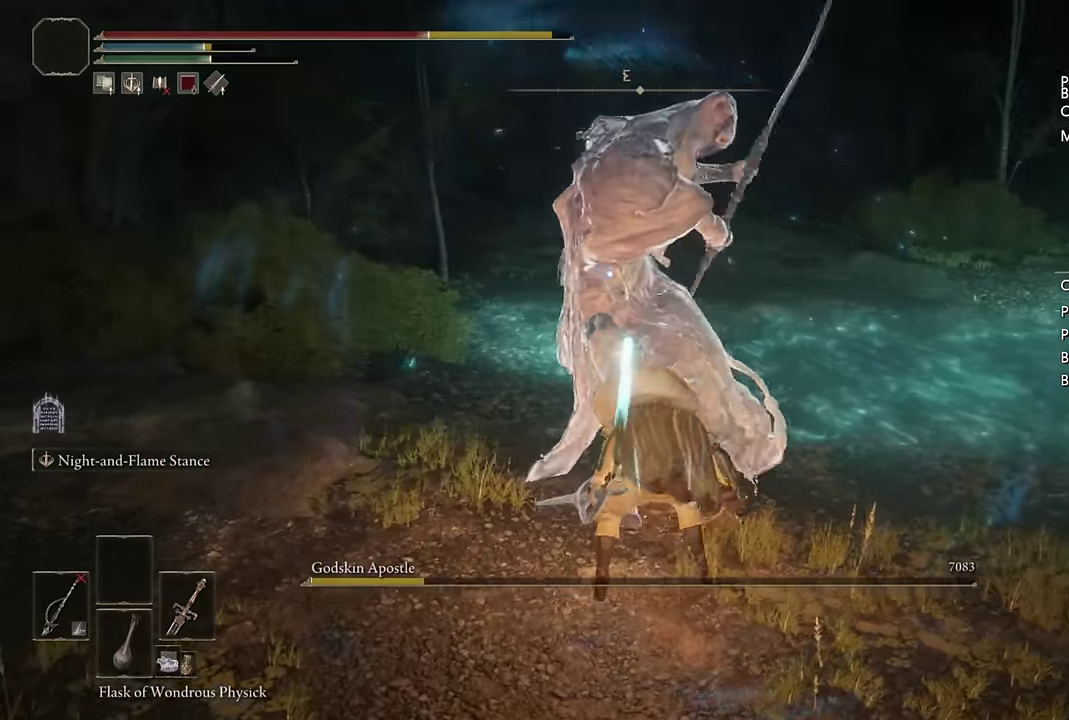
{"buttons": [], "left_stick": "up", "right_stick": "center", "events": []}
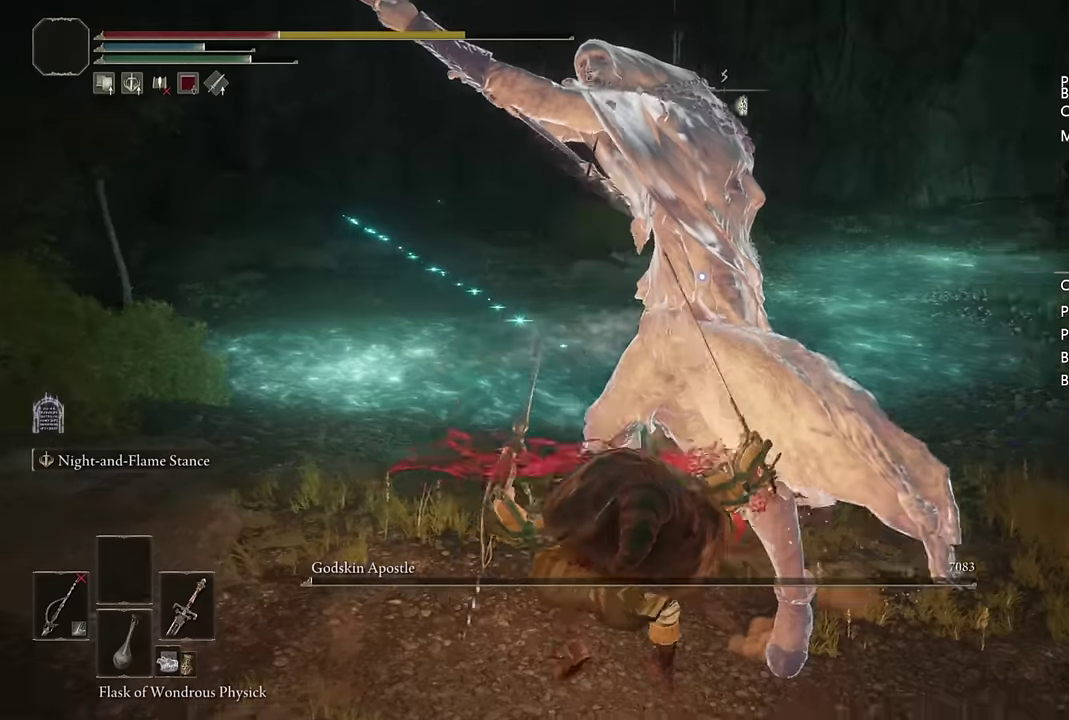
{"buttons": [], "left_stick": "up", "right_stick": "center", "events": [[50, "left_stick", "up-right"], [167, "left_stick", "up"], [267, "left_stick", "up-left"], [467, "left_stick", "up"]]}
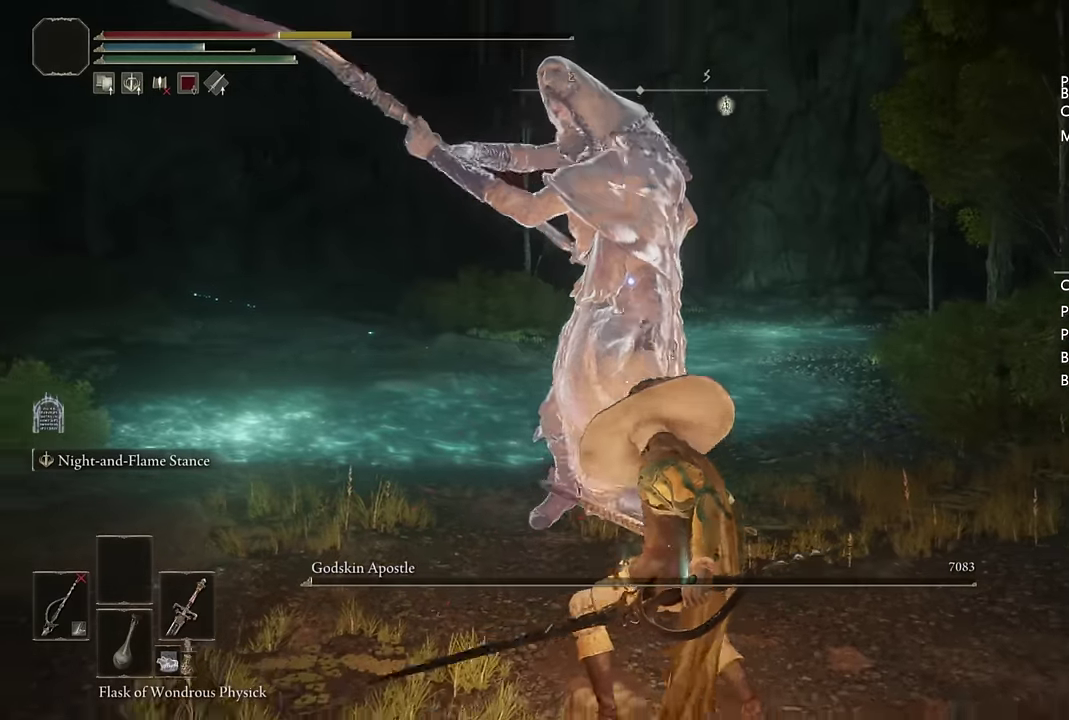
{"buttons": [], "left_stick": "up", "right_stick": "center", "events": [[300, "left_stick", "up-left"], [417, "left_stick", "up"]]}